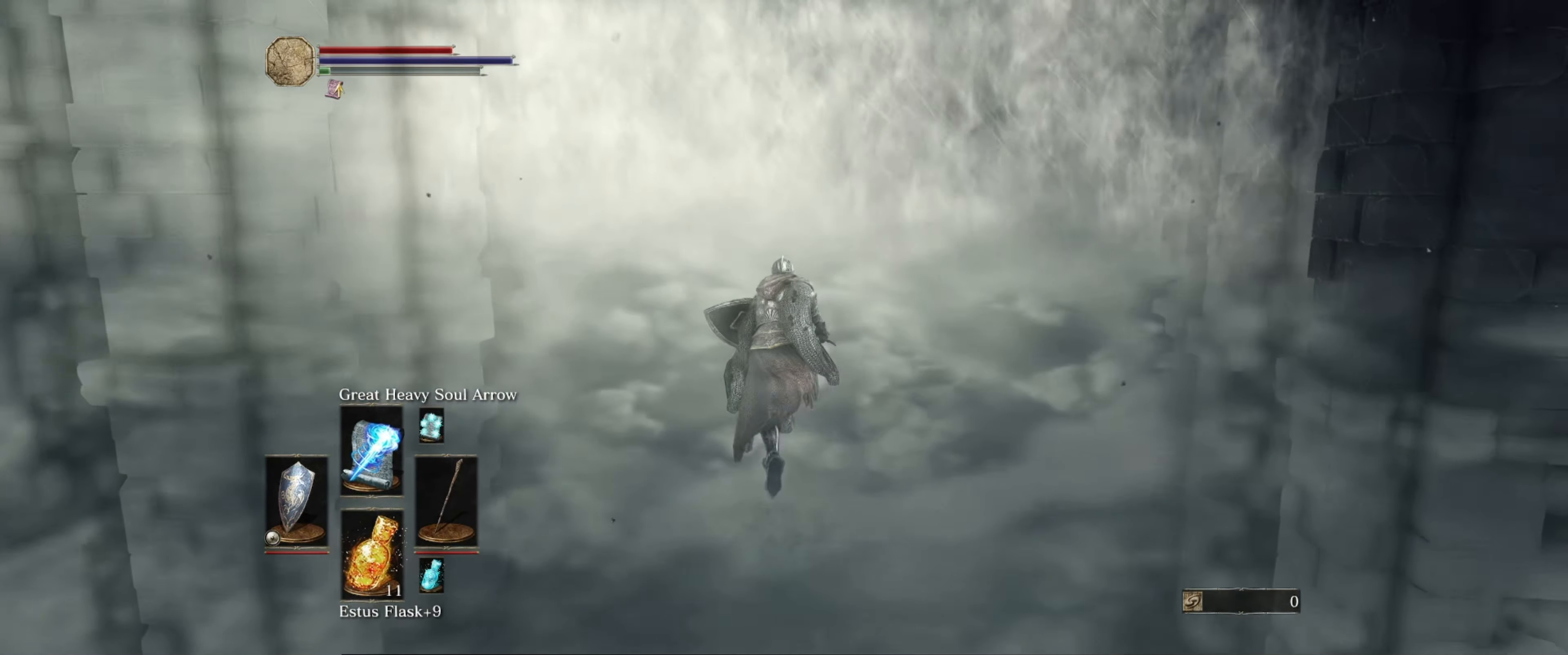
Gameplay with a controller (Xbox layout); each line is a JSON object with the inputs held at the frame after it. "events" lists button and stick changes between this image and that frame as [ms after this image, input, new state], when the widget could be followed in between. Not read: L3 R3.
{"buttons": ["B"], "left_stick": "up", "right_stick": "center", "events": []}
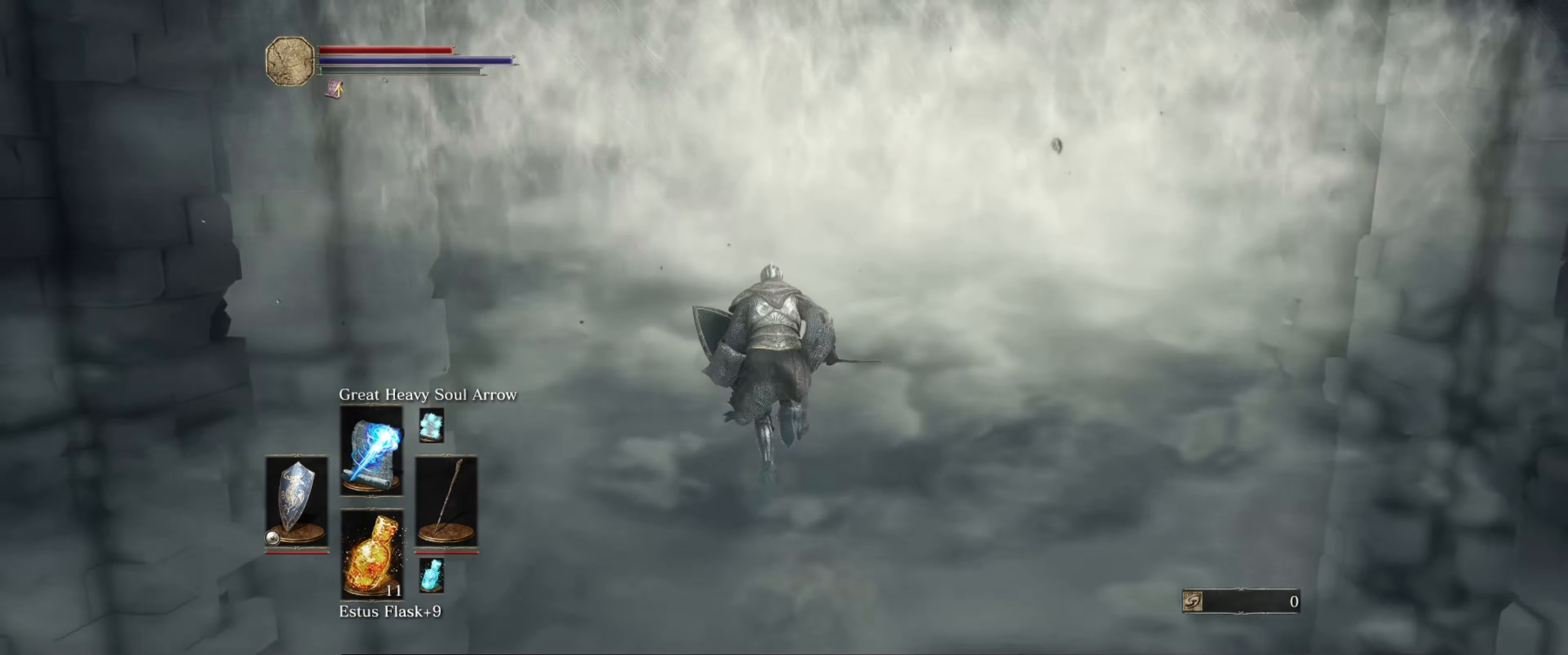
{"buttons": ["A"], "left_stick": "up", "right_stick": "center", "events": [[250, "B", "up"], [500, "A", "down"]]}
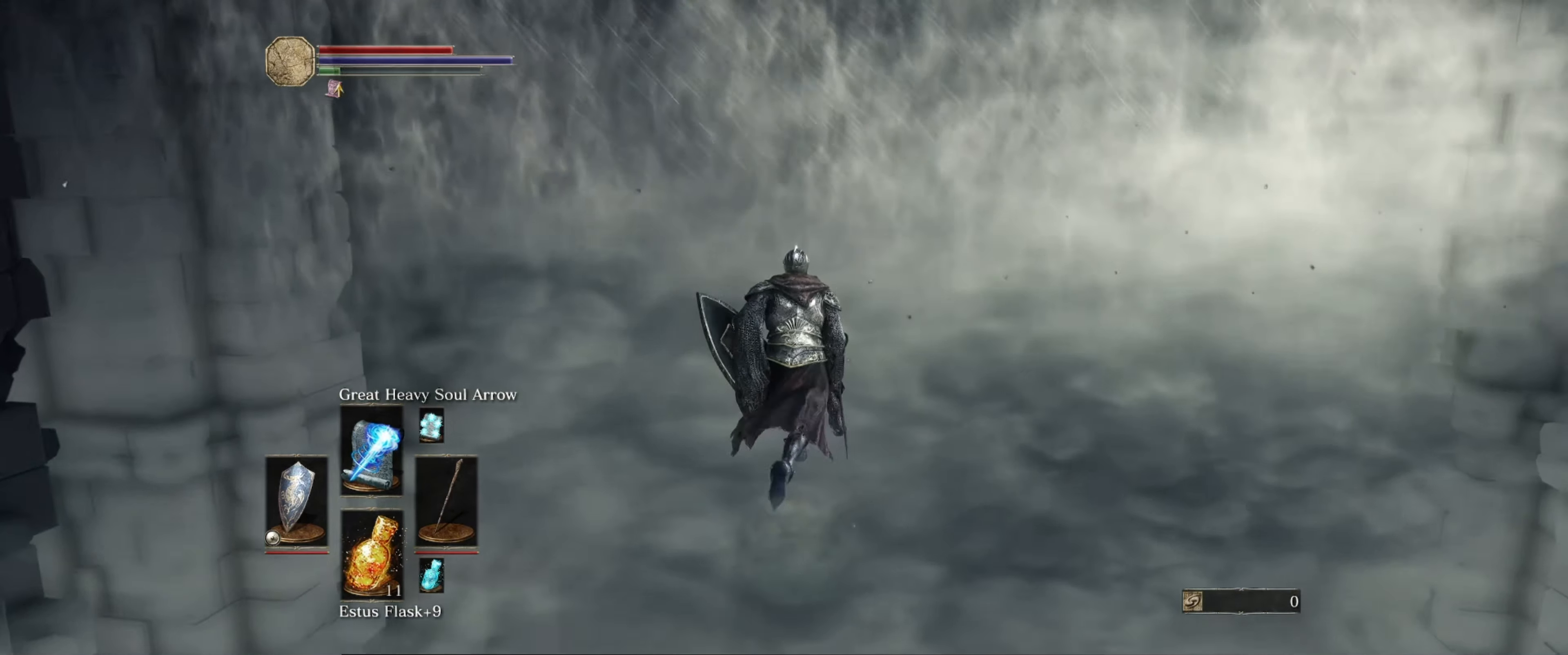
{"buttons": [], "left_stick": "up", "right_stick": "center", "events": [[100, "A", "up"], [167, "A", "down"], [250, "A", "up"], [367, "A", "down"], [434, "A", "up"]]}
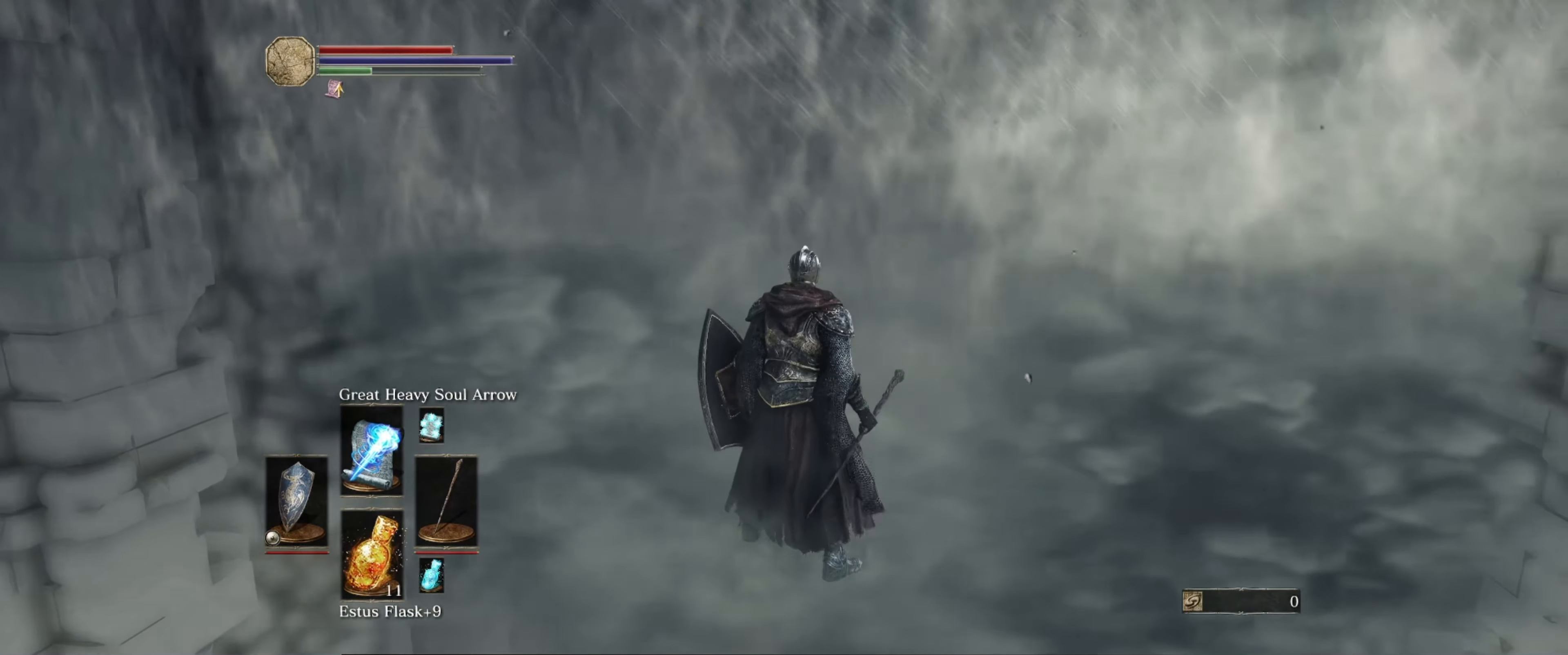
{"buttons": [], "left_stick": "up", "right_stick": "center", "events": [[84, "left_stick", "center"], [417, "left_stick", "up"]]}
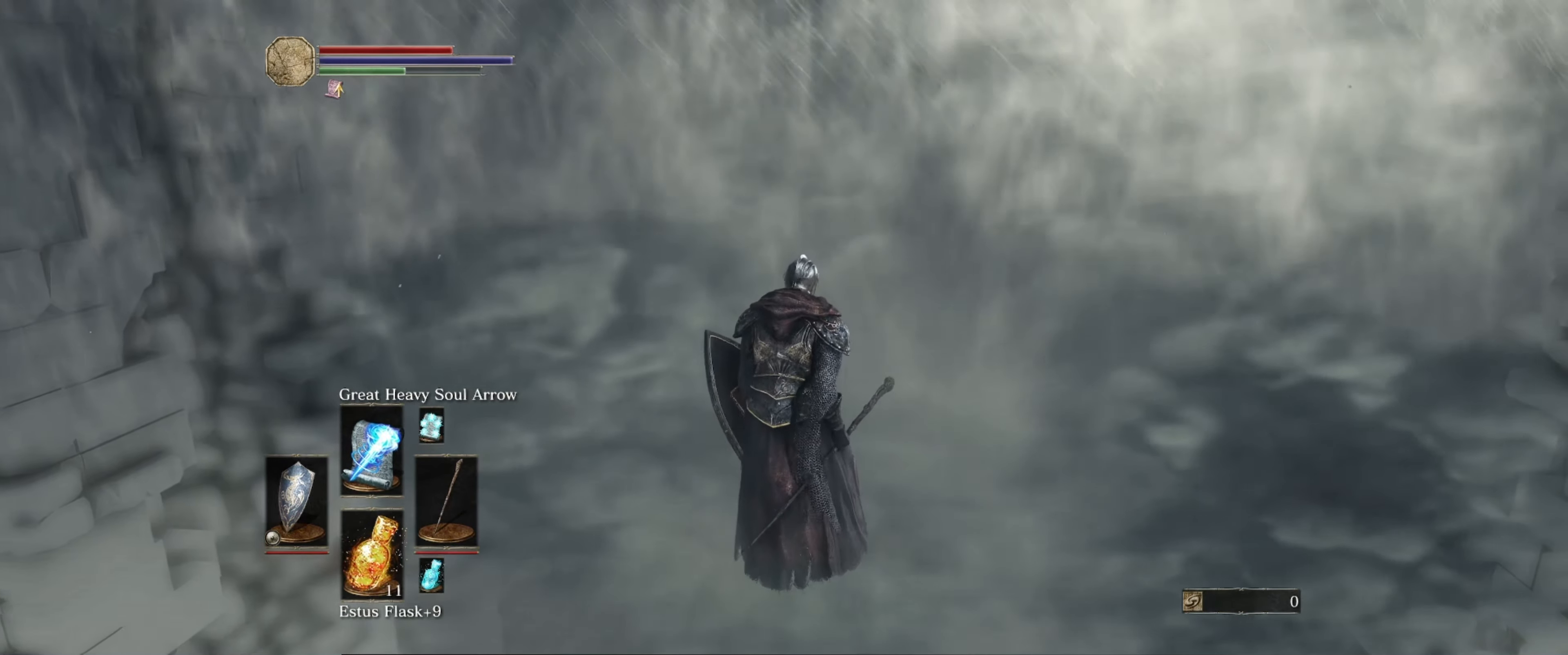
{"buttons": ["B"], "left_stick": "up", "right_stick": "center", "events": [[400, "B", "down"]]}
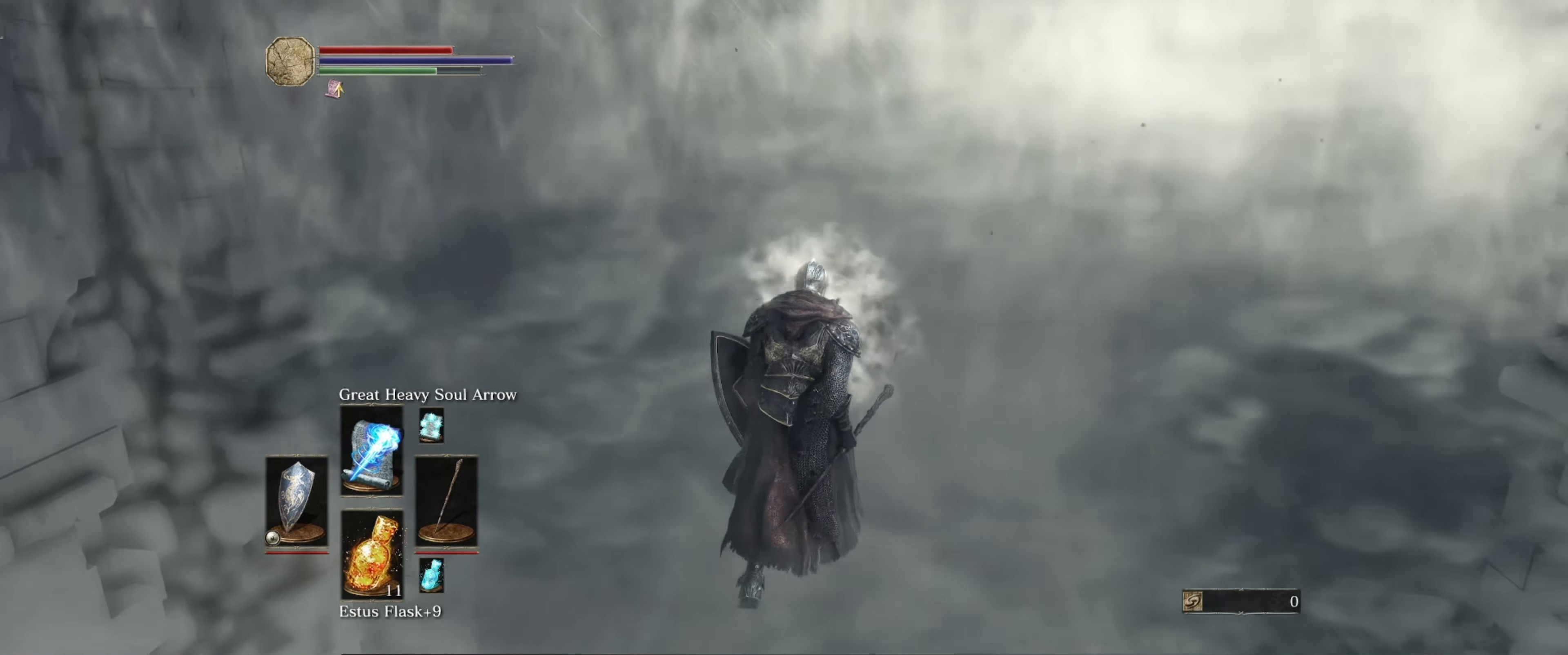
{"buttons": ["B"], "left_stick": "up", "right_stick": "center", "events": []}
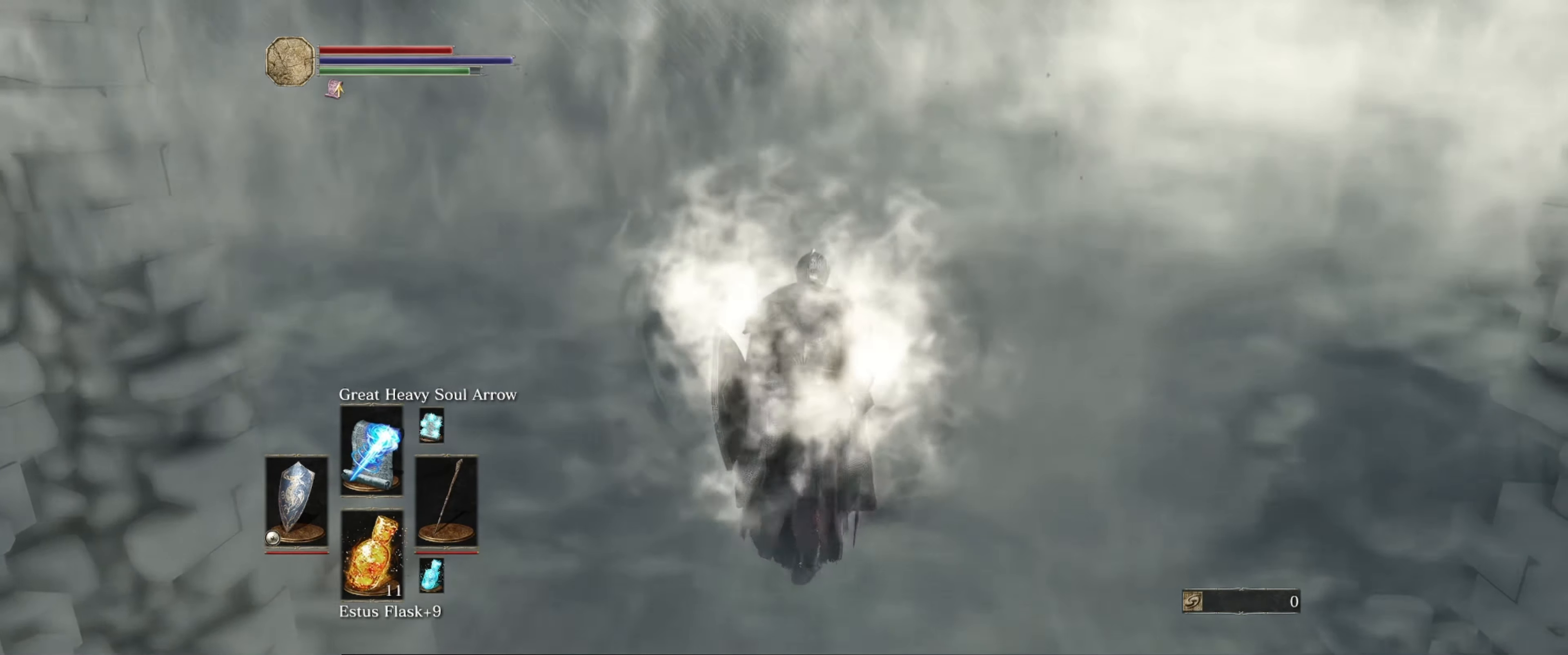
{"buttons": ["B"], "left_stick": "up", "right_stick": "center", "events": []}
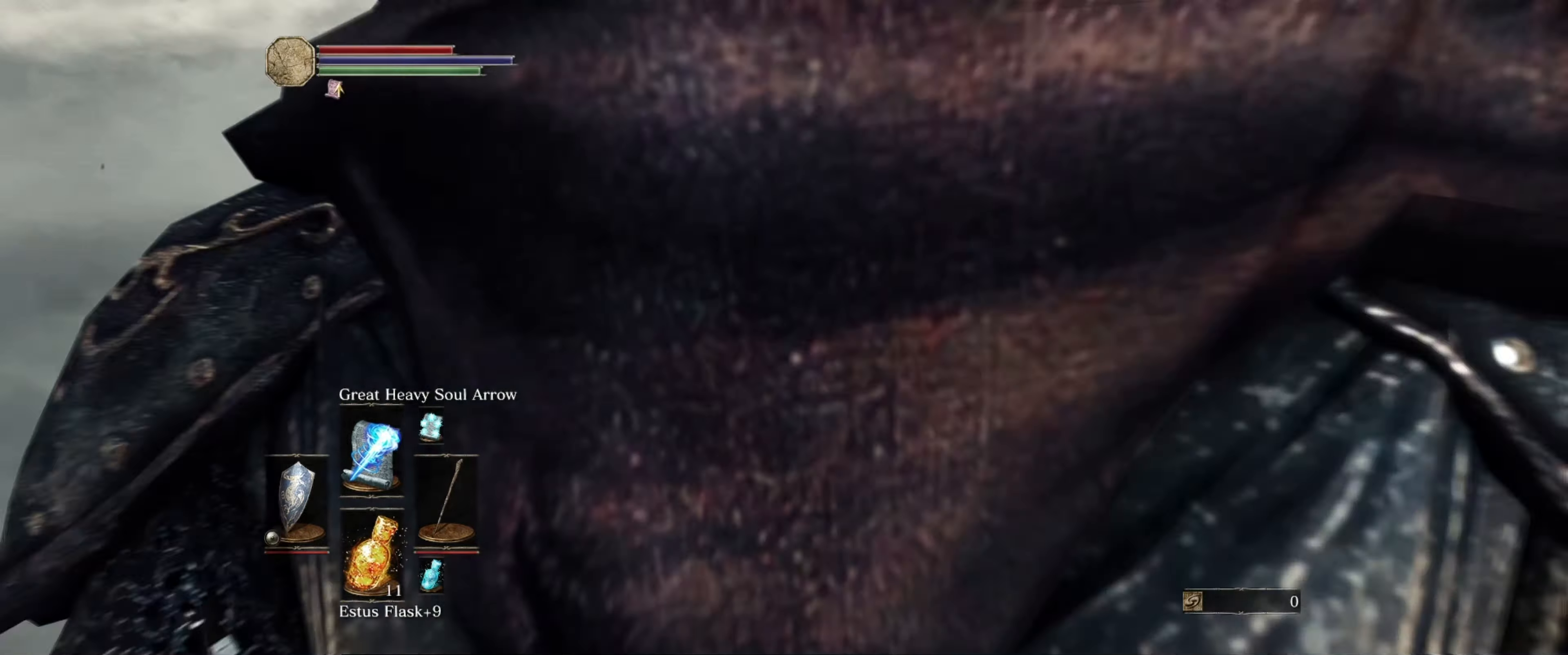
{"buttons": ["B"], "left_stick": "up", "right_stick": "center", "events": []}
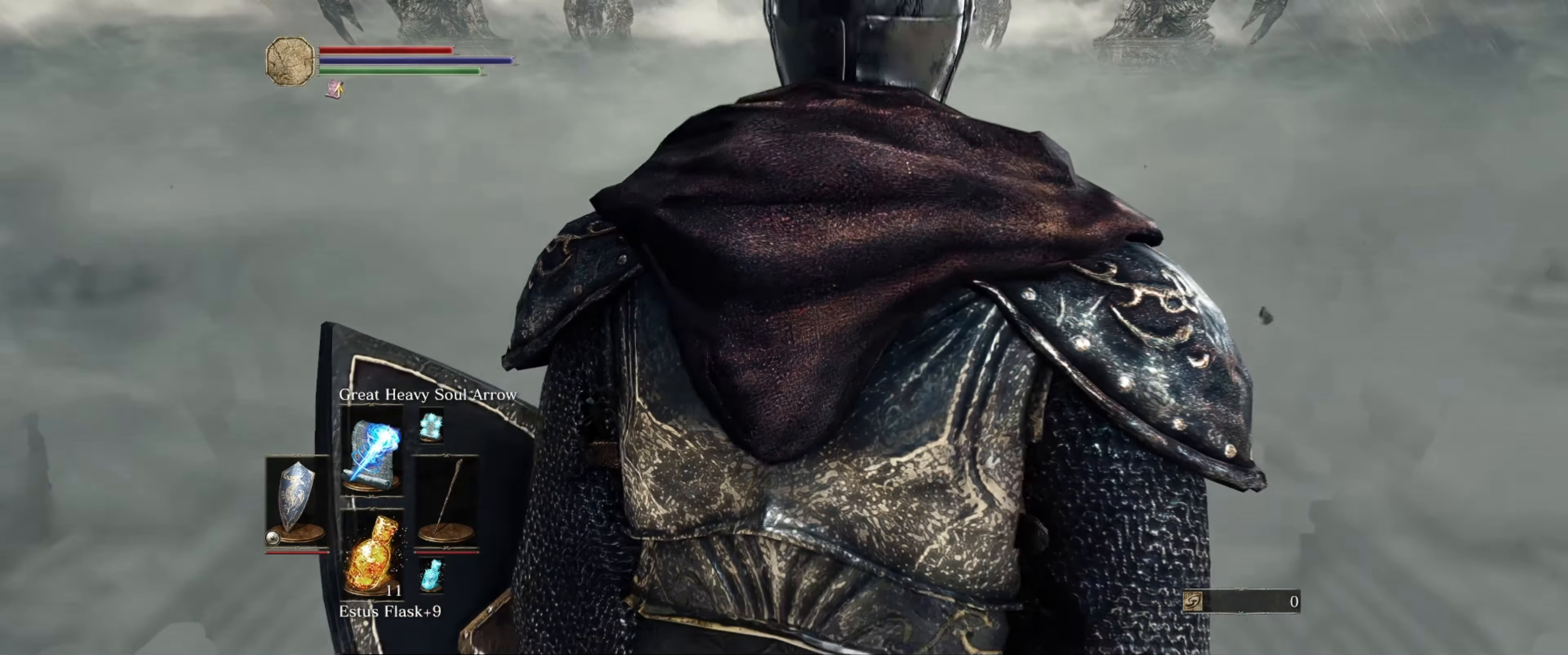
{"buttons": ["B"], "left_stick": "up", "right_stick": "center", "events": []}
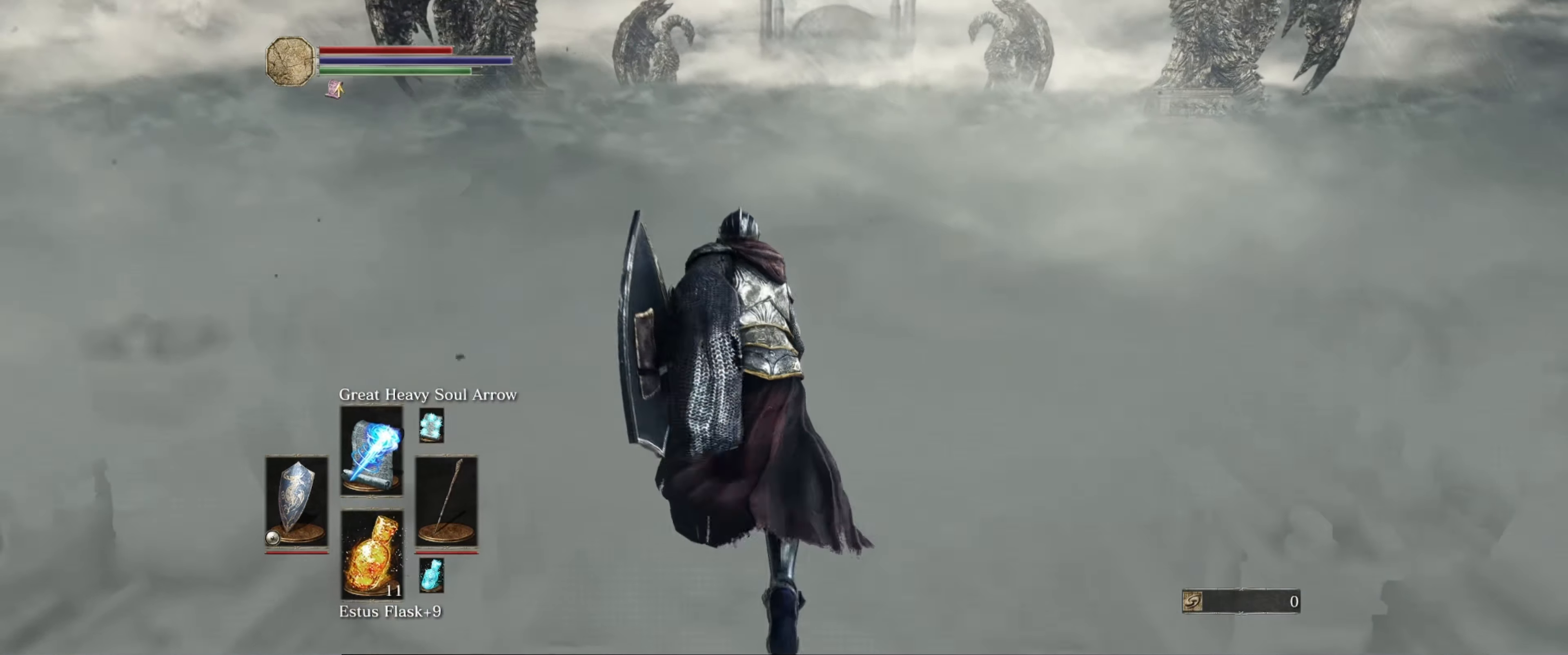
{"buttons": ["B"], "left_stick": "up", "right_stick": "center", "events": []}
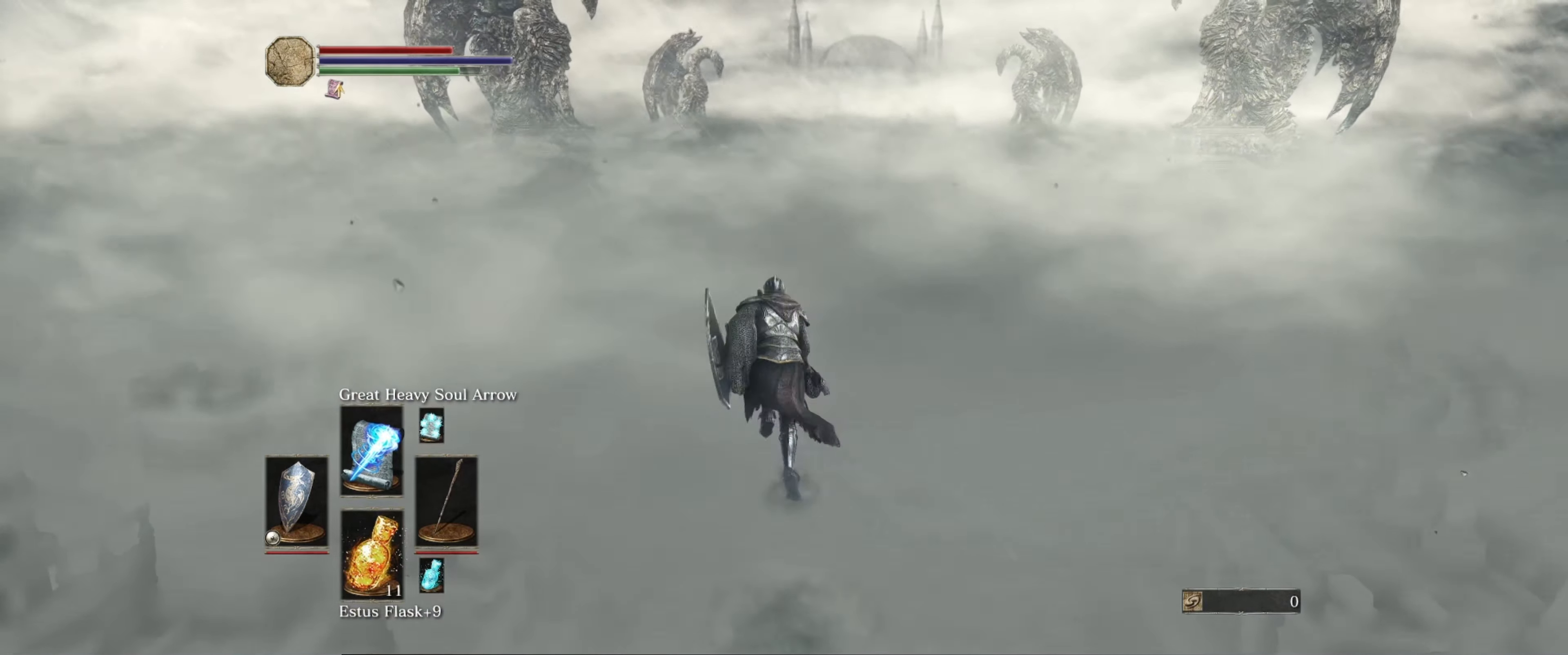
{"buttons": ["B"], "left_stick": "up", "right_stick": "center", "events": []}
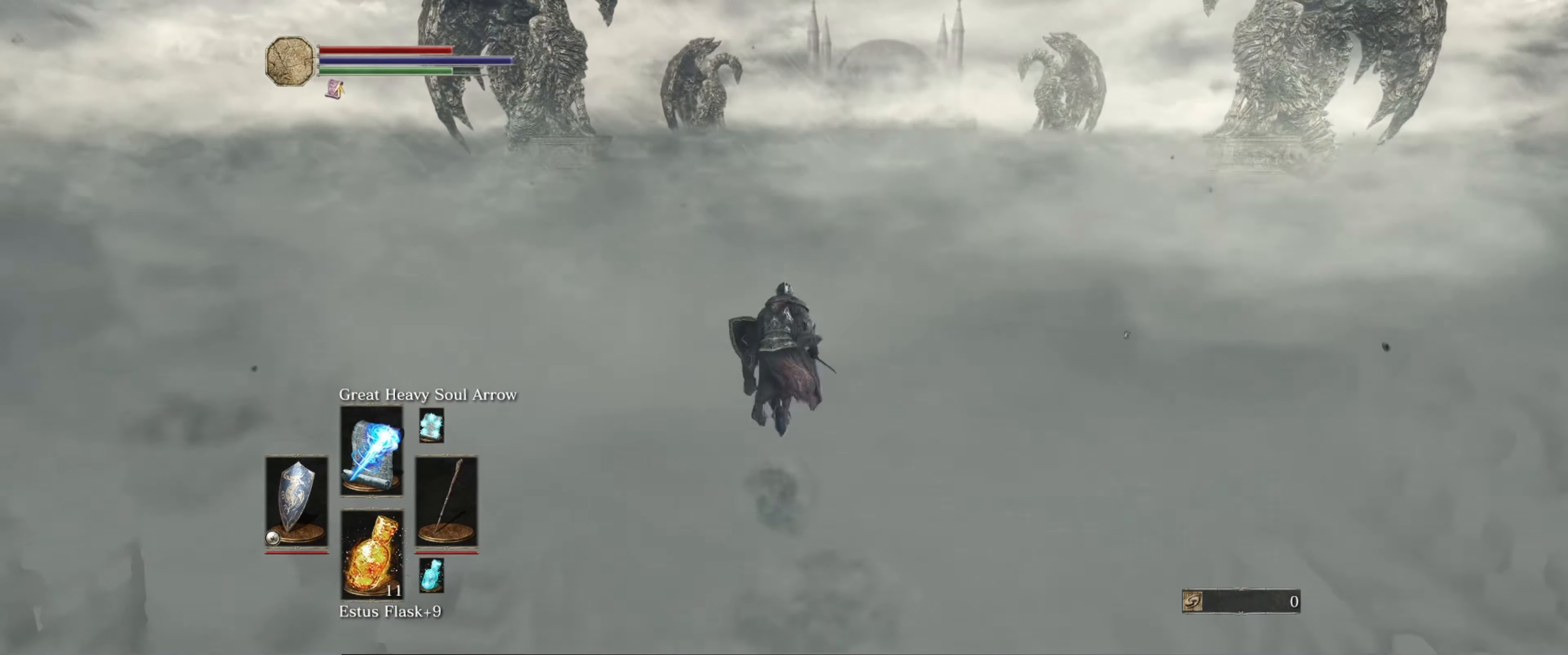
{"buttons": ["B"], "left_stick": "up", "right_stick": "center", "events": []}
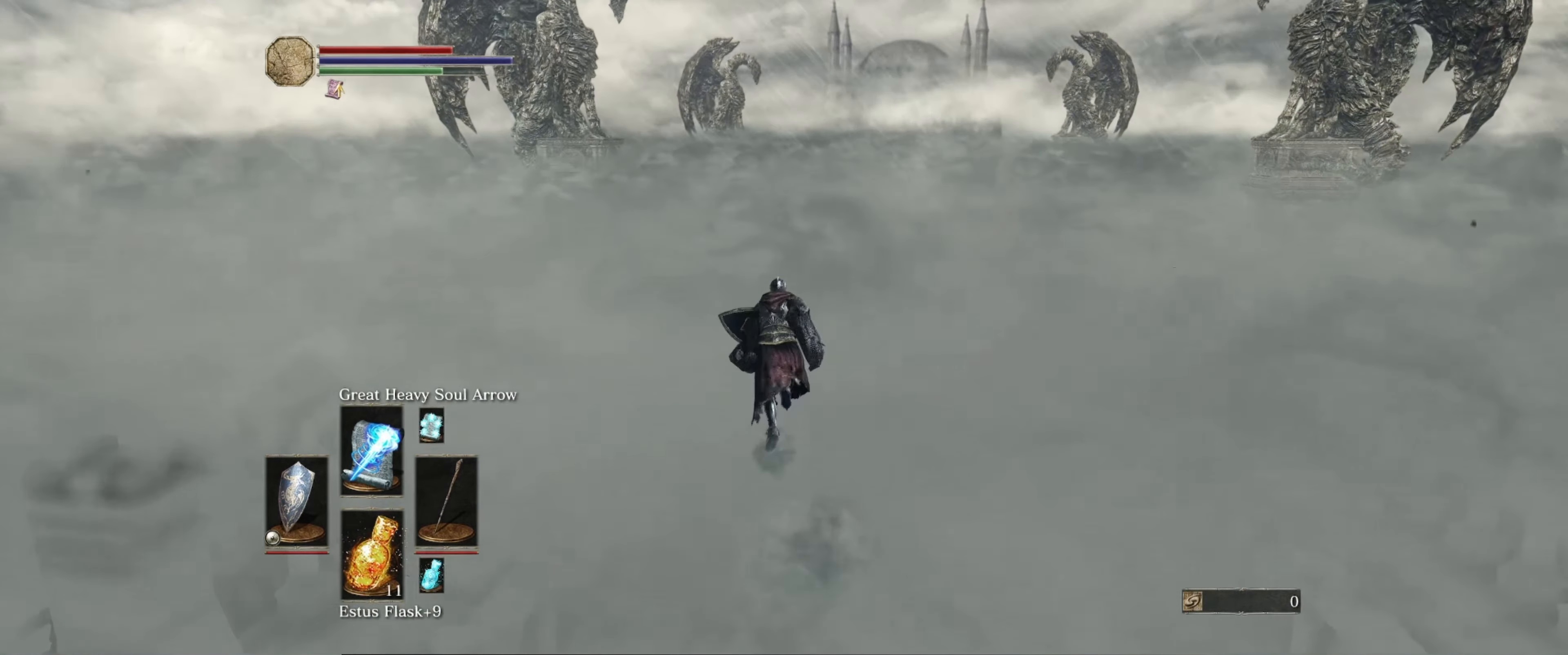
{"buttons": ["B"], "left_stick": "up", "right_stick": "right", "events": [[100, "right_stick", "down-right"], [333, "right_stick", "right"]]}
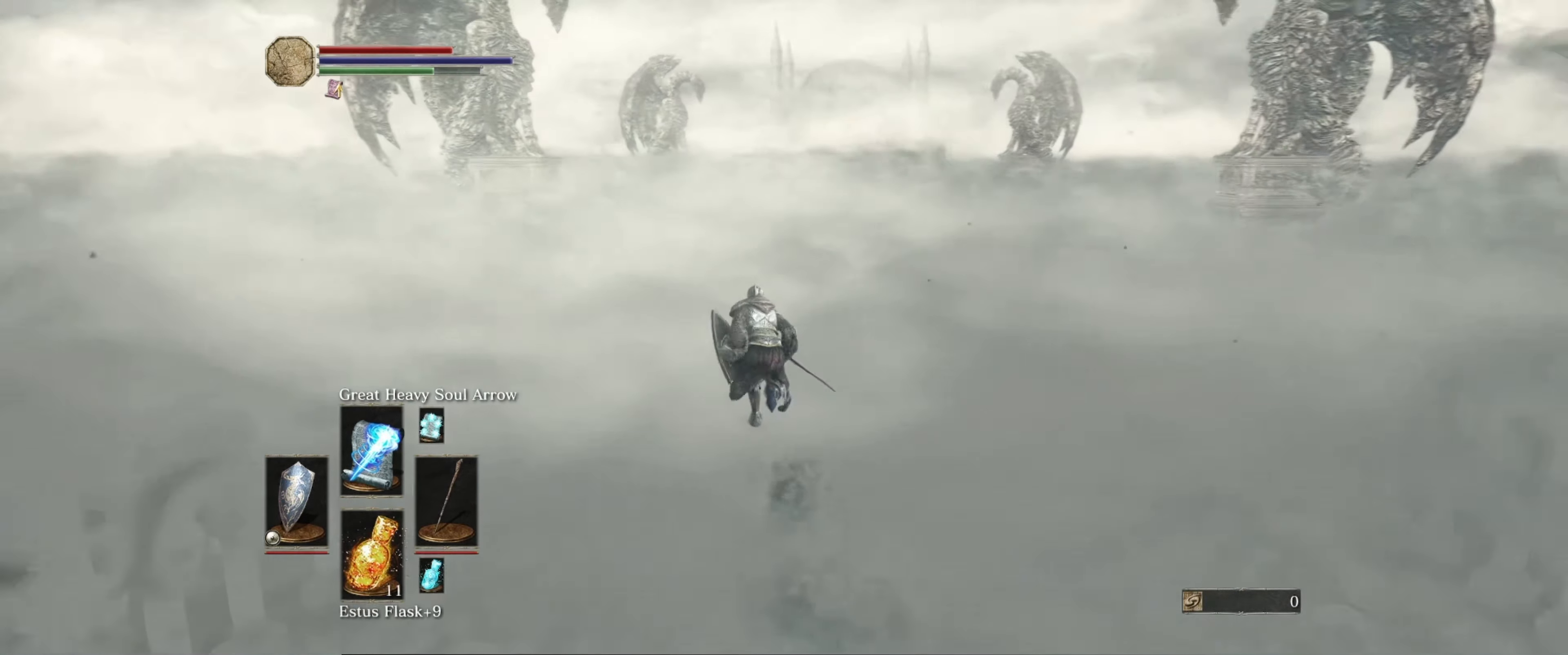
{"buttons": ["B"], "left_stick": "up", "right_stick": "center", "events": [[50, "right_stick", "center"]]}
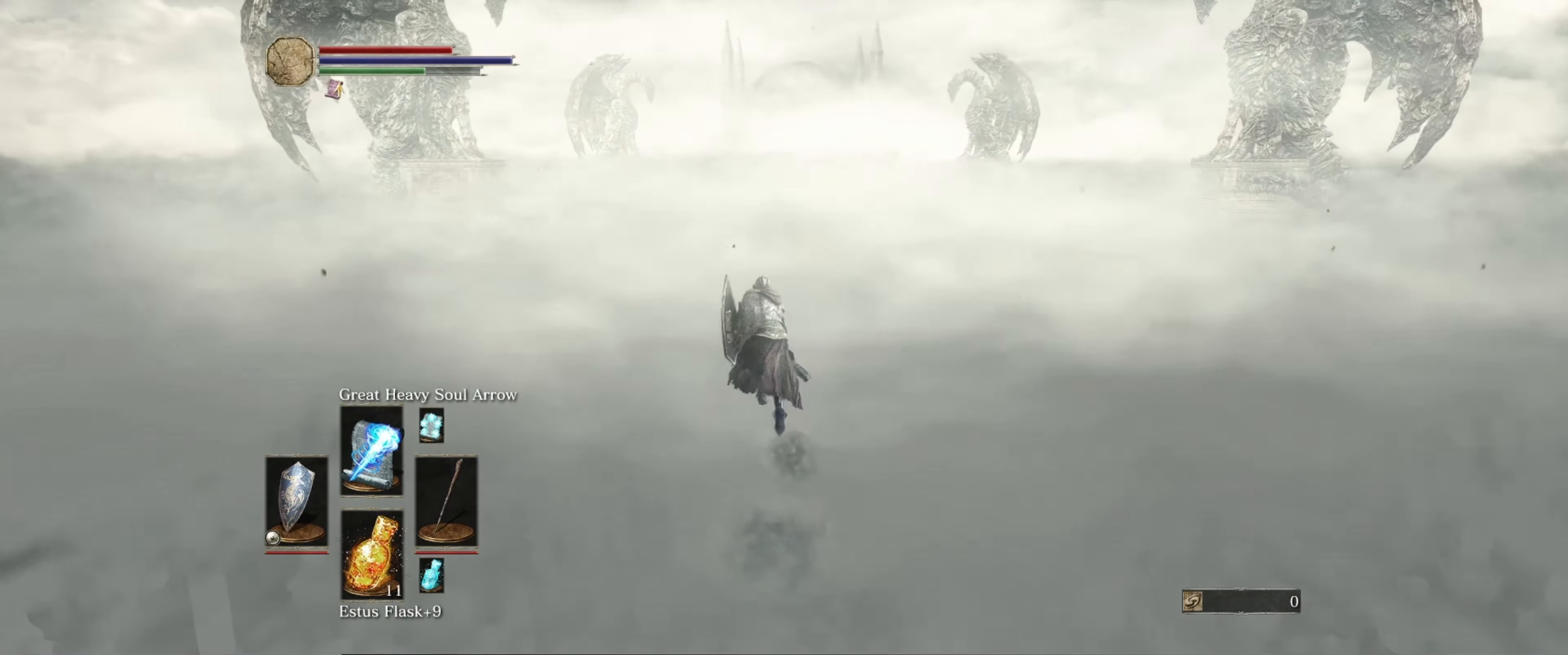
{"buttons": ["B"], "left_stick": "up", "right_stick": "center", "events": []}
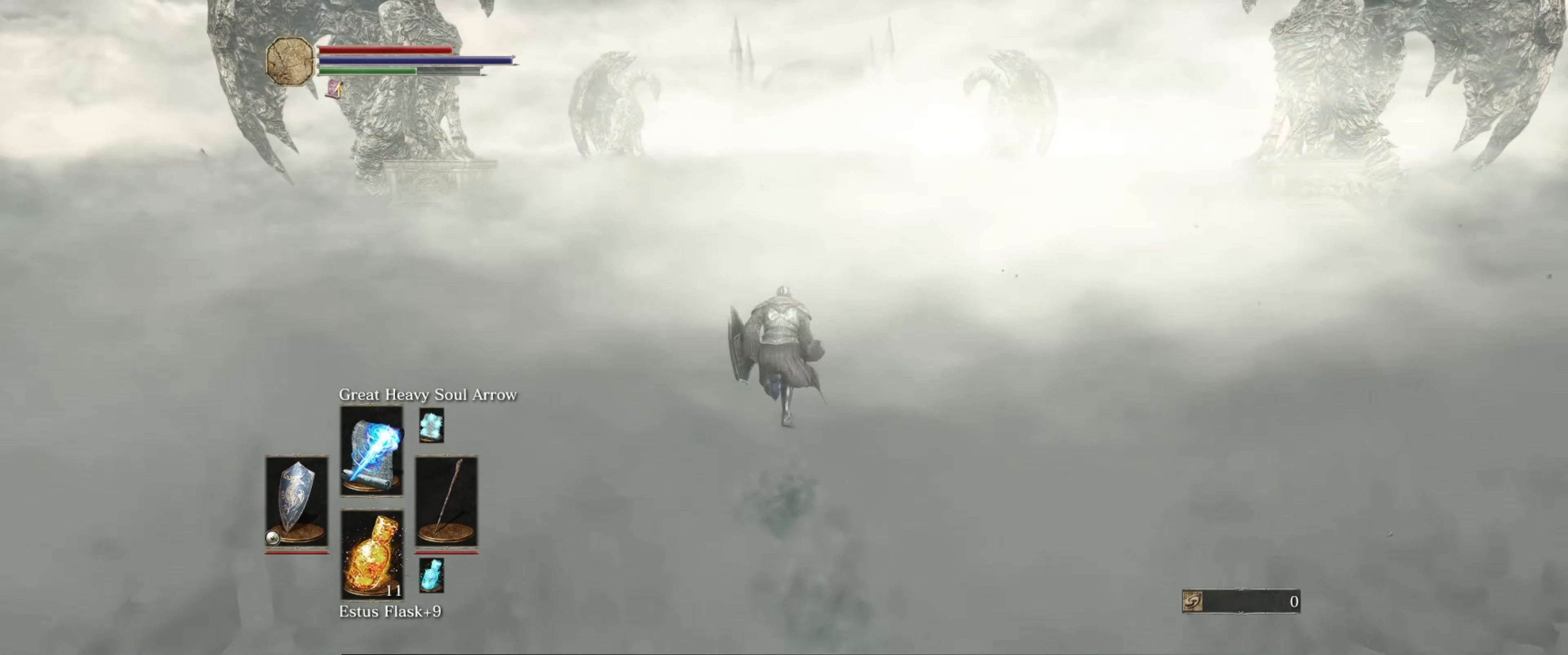
{"buttons": ["B"], "left_stick": "up", "right_stick": "center", "events": []}
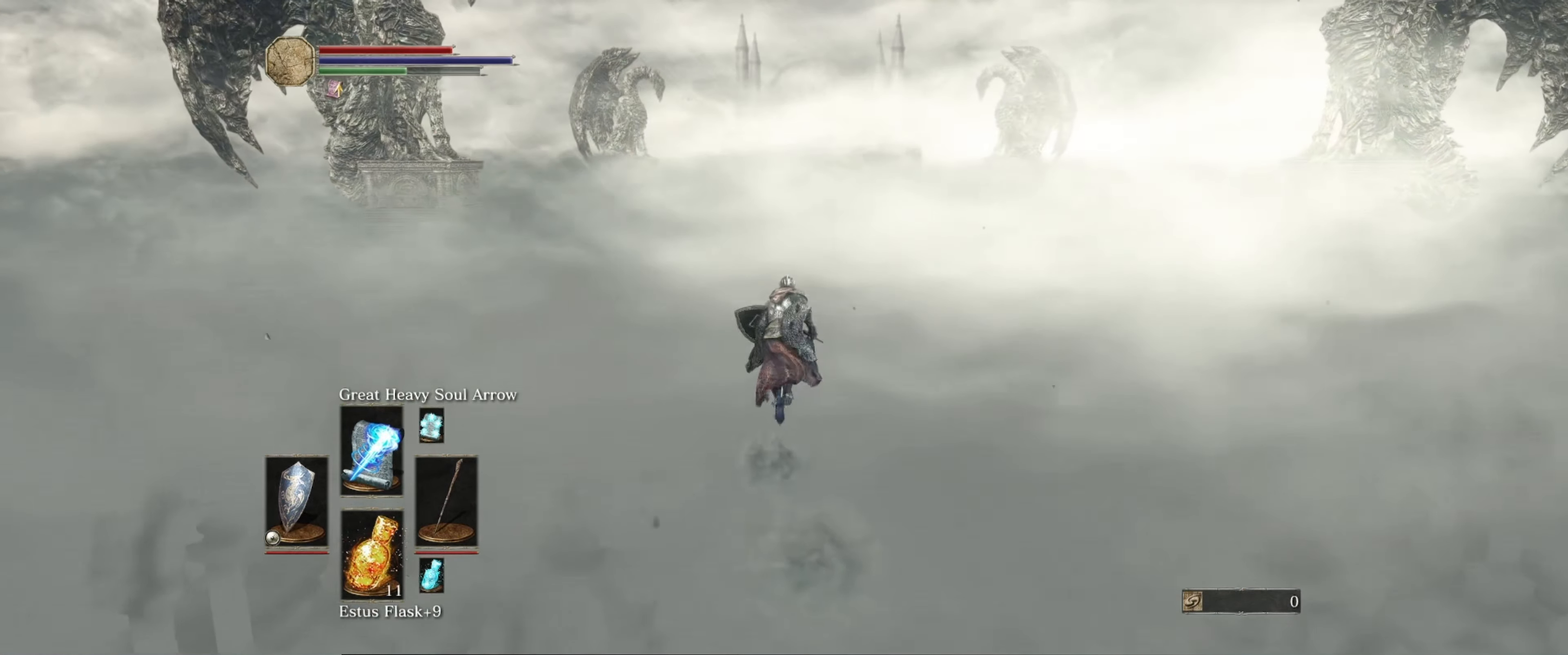
{"buttons": ["B"], "left_stick": "up", "right_stick": "center", "events": [[83, "DPAD_UP", "down"], [216, "DPAD_UP", "up"]]}
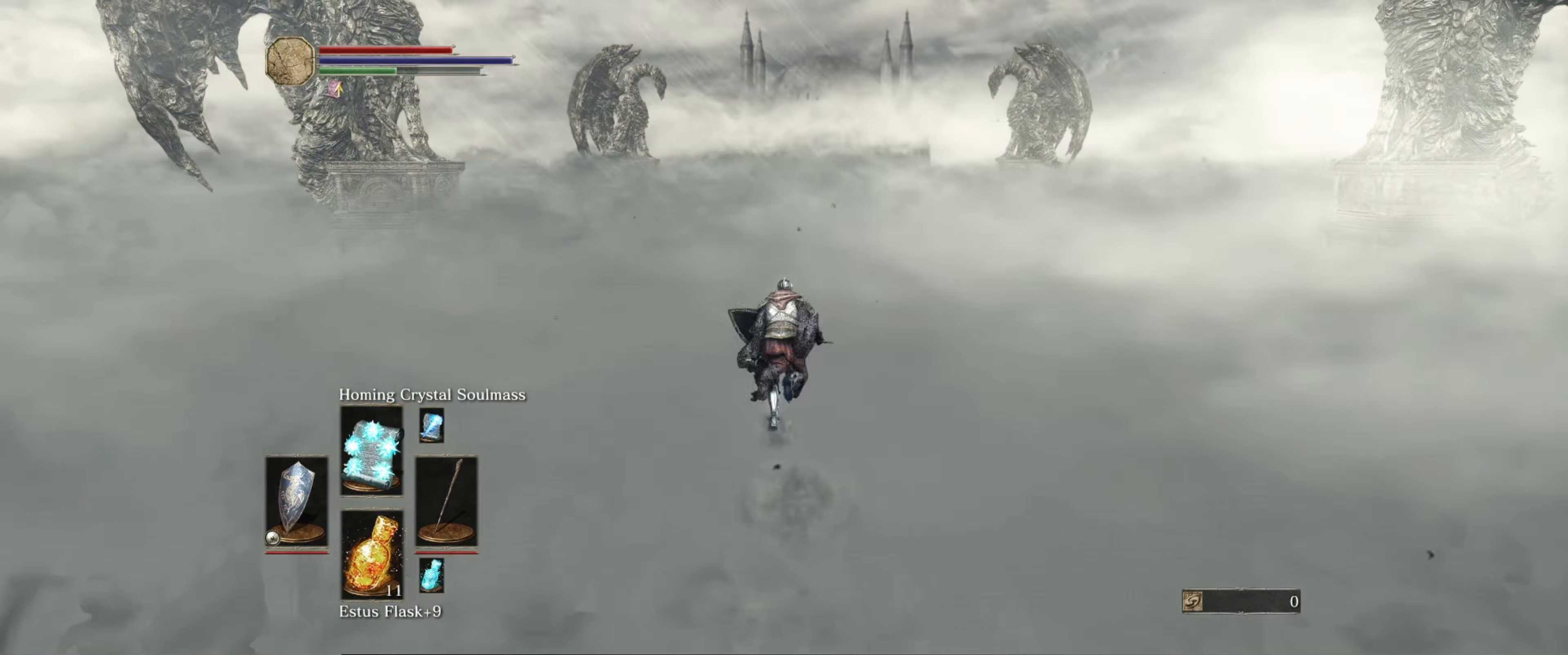
{"buttons": ["B"], "left_stick": "up", "right_stick": "center", "events": []}
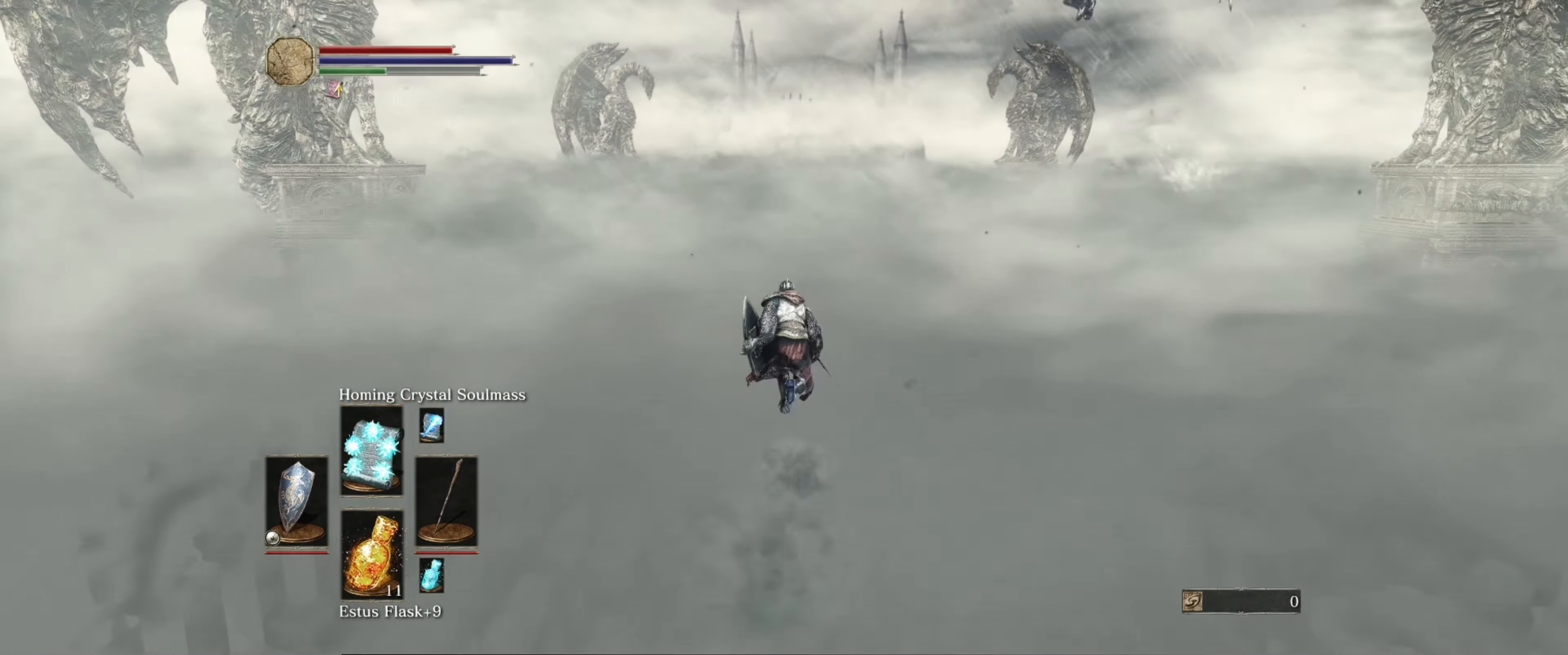
{"buttons": ["B"], "left_stick": "up", "right_stick": "center", "events": []}
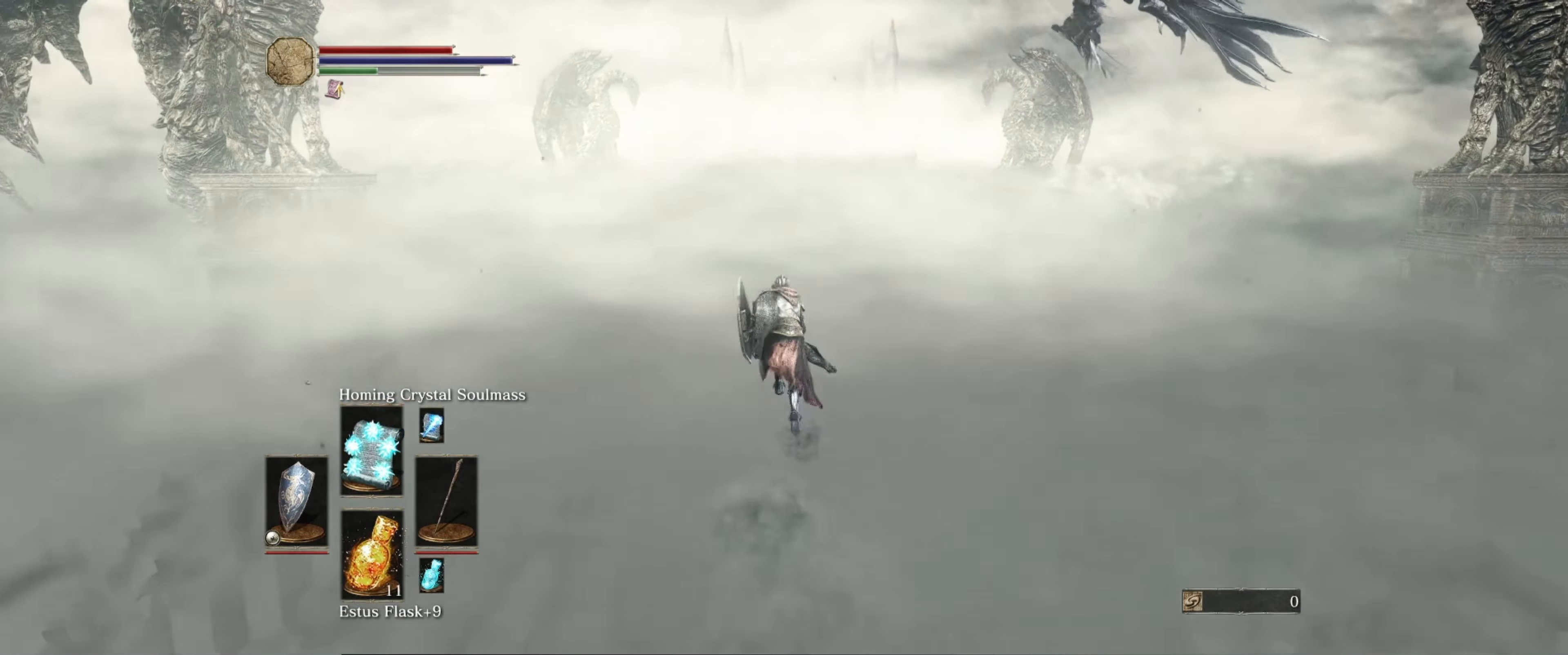
{"buttons": ["B"], "left_stick": "up", "right_stick": "center", "events": []}
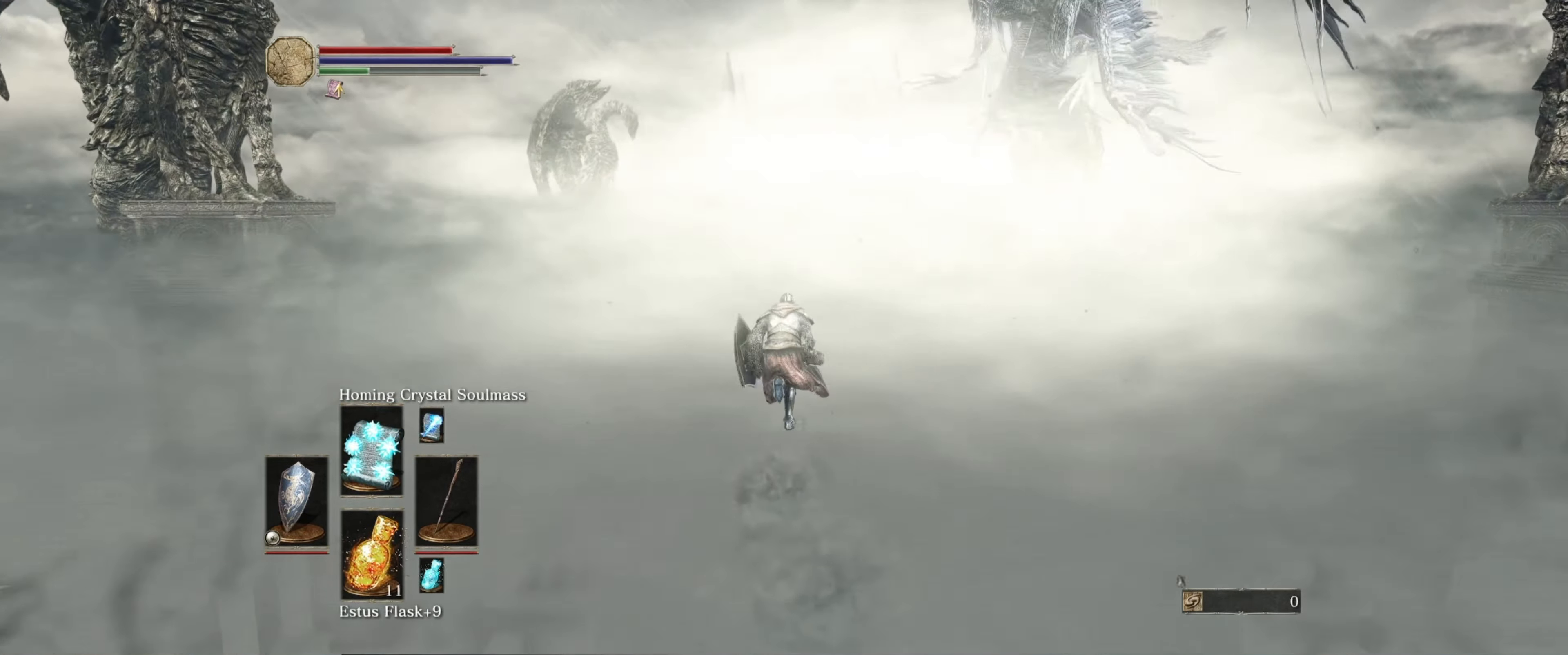
{"buttons": ["B"], "left_stick": "up", "right_stick": "center", "events": []}
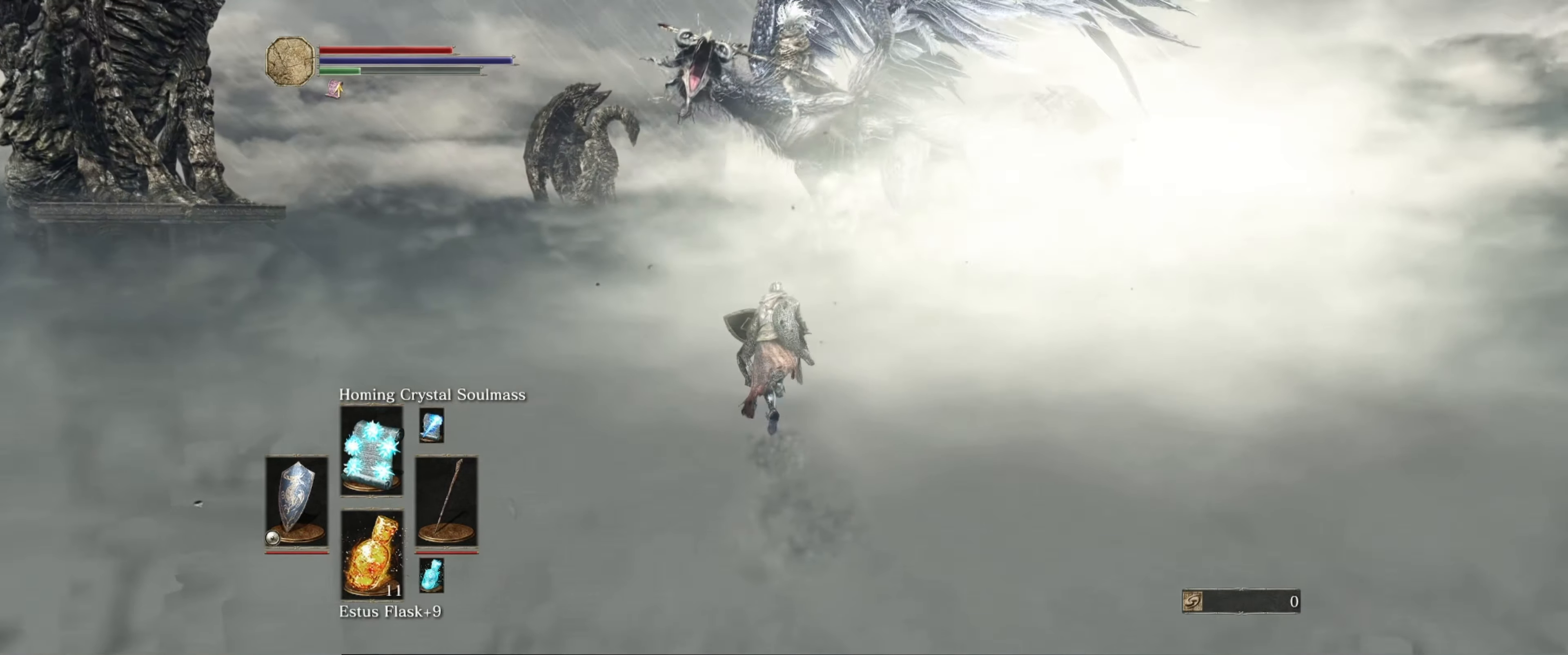
{"buttons": ["R1"], "left_stick": "up", "right_stick": "center", "events": [[283, "B", "up"], [433, "R1", "down"]]}
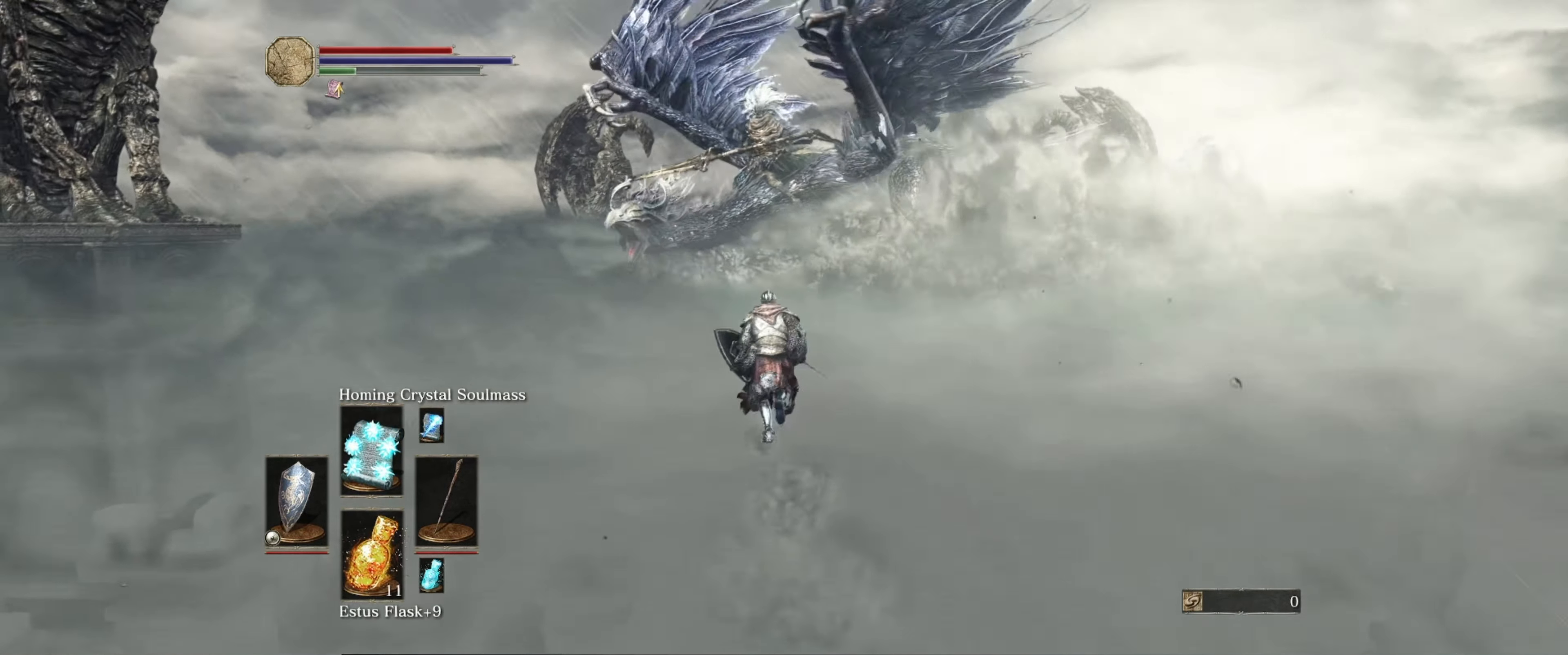
{"buttons": [], "left_stick": "up", "right_stick": "center", "events": [[150, "R1", "up"], [367, "DPAD_UP", "down"], [450, "DPAD_UP", "up"]]}
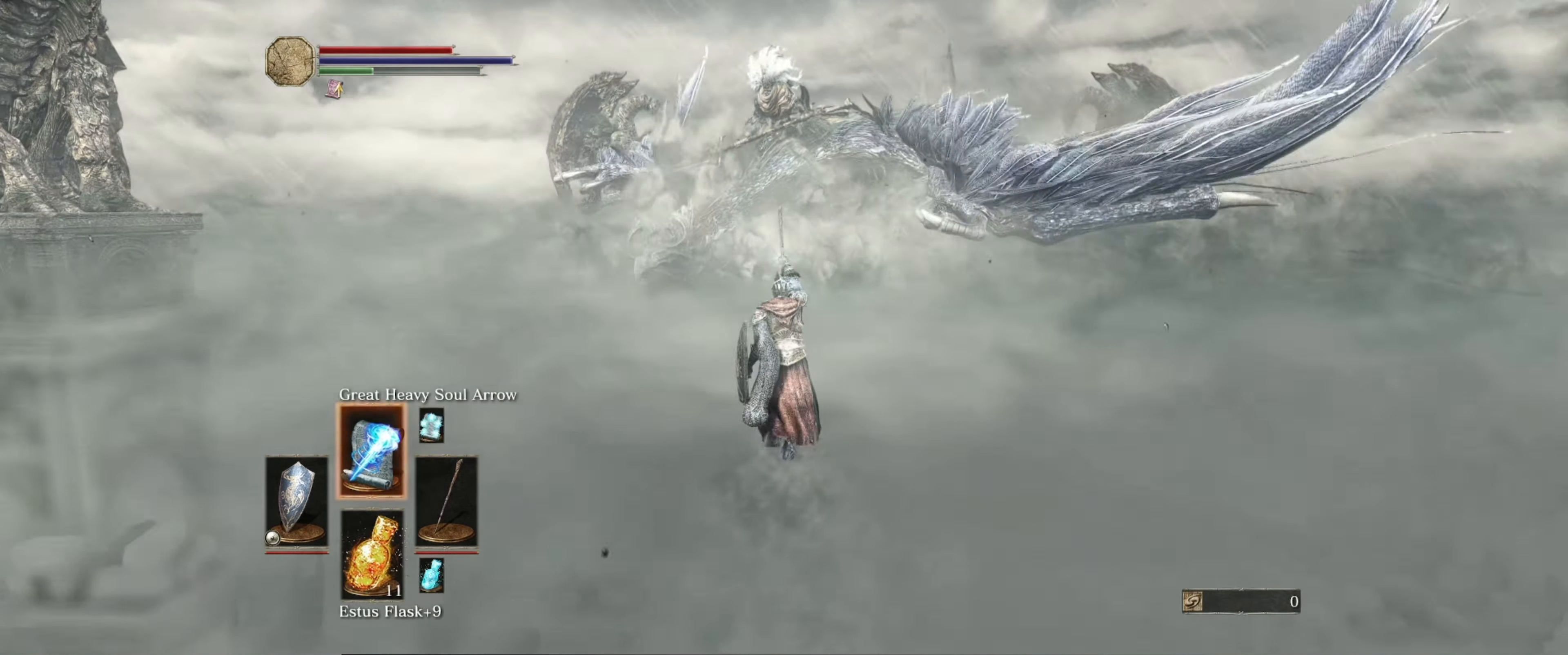
{"buttons": [], "left_stick": "up", "right_stick": "center", "events": []}
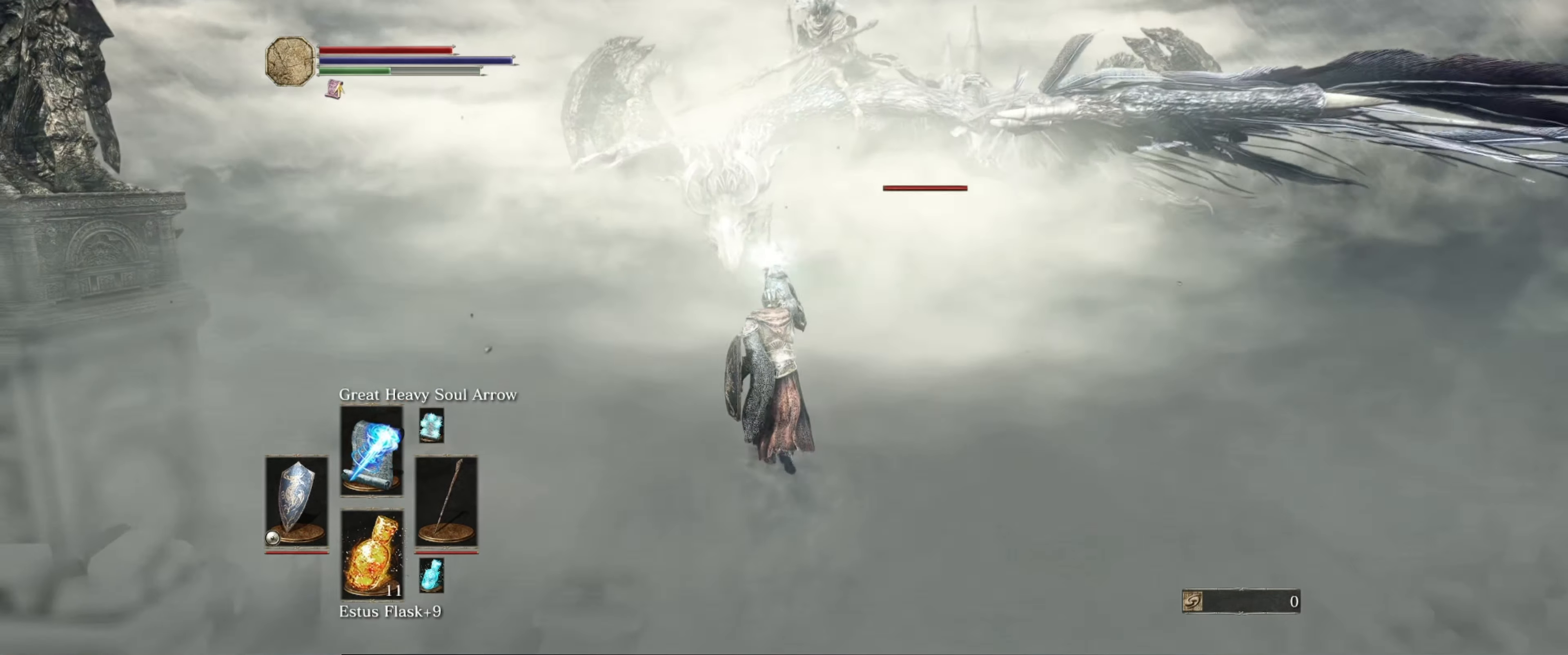
{"buttons": [], "left_stick": "up", "right_stick": "center", "events": []}
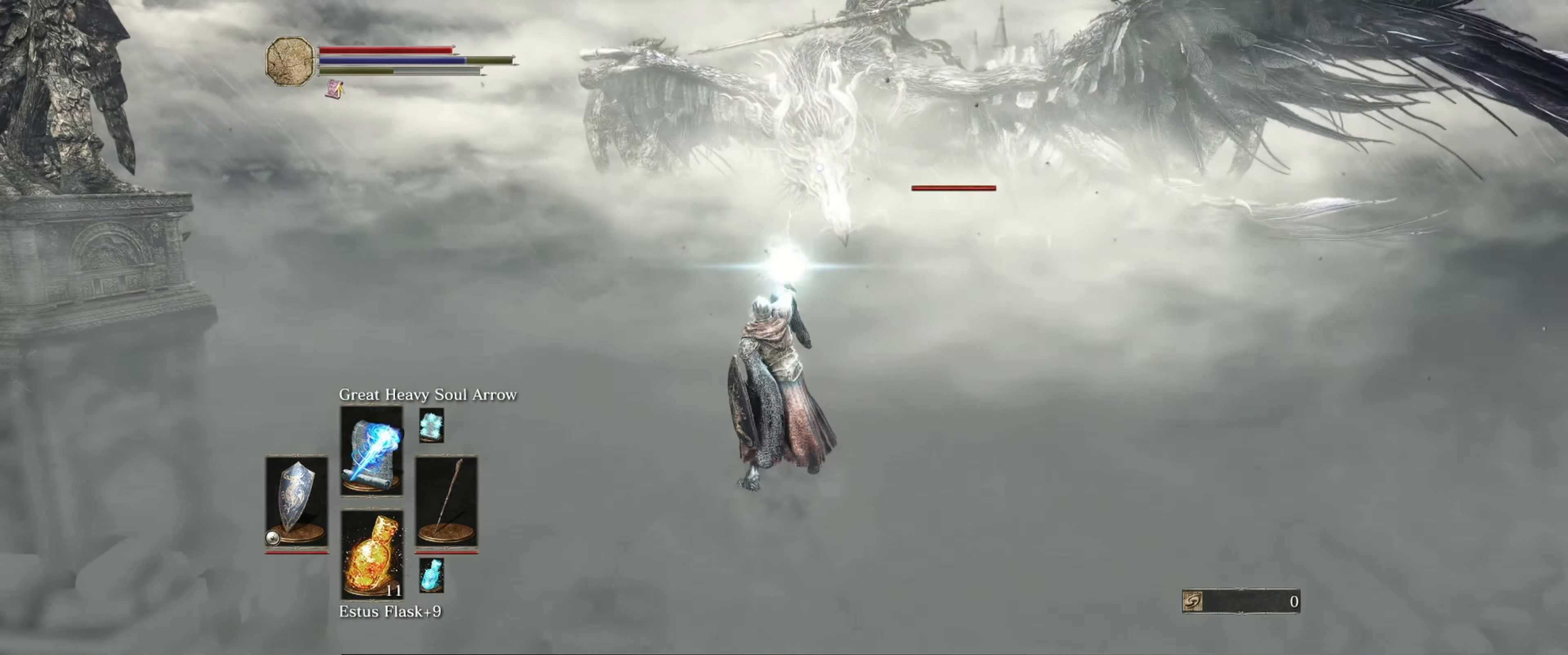
{"buttons": [], "left_stick": "up", "right_stick": "center", "events": []}
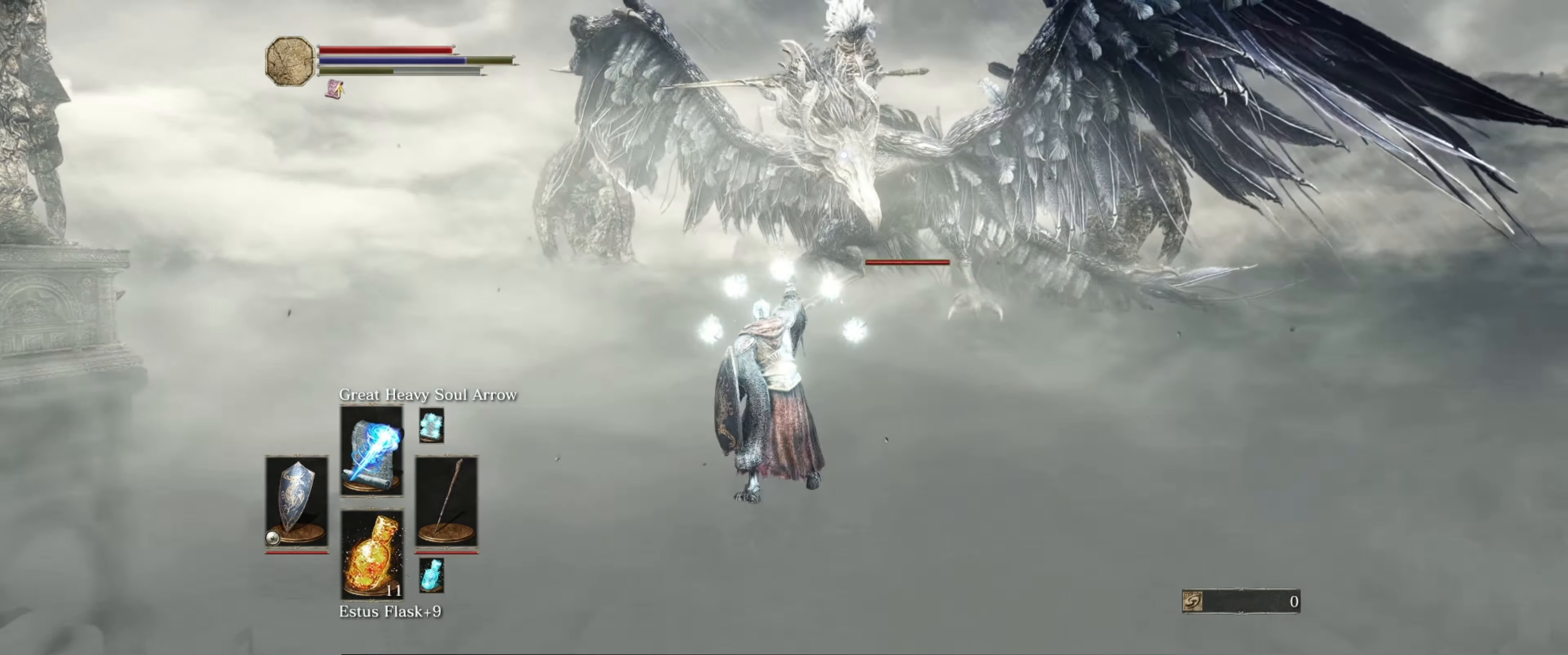
{"buttons": [], "left_stick": "up", "right_stick": "center", "events": []}